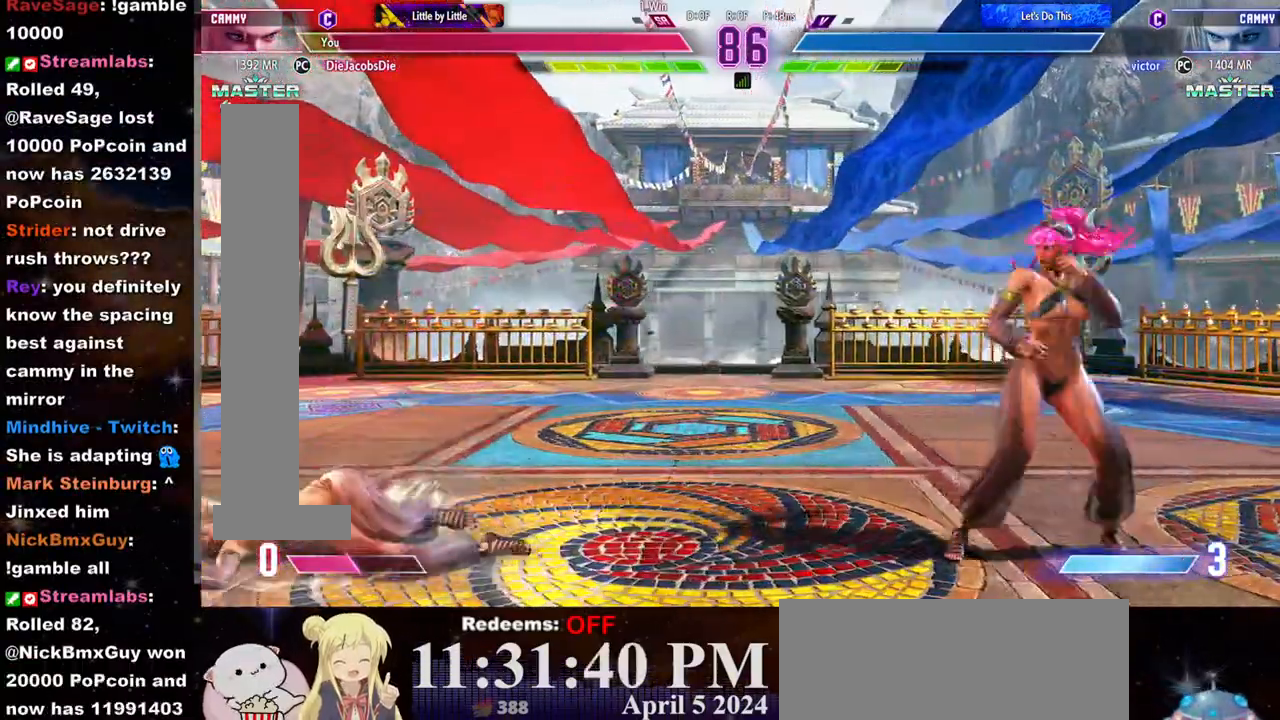
Gameplay with a controller (arcade stick); each line is a JSON object with the inputs held at the frame after it. "events" lists button and stick changes between this image and that frame as [ms after this image, input, new state], when the widget could be followed in between. Not read: L3 R3.
{"buttons": [], "left_stick": "left", "events": [[33, "SQUARE", "up"]]}
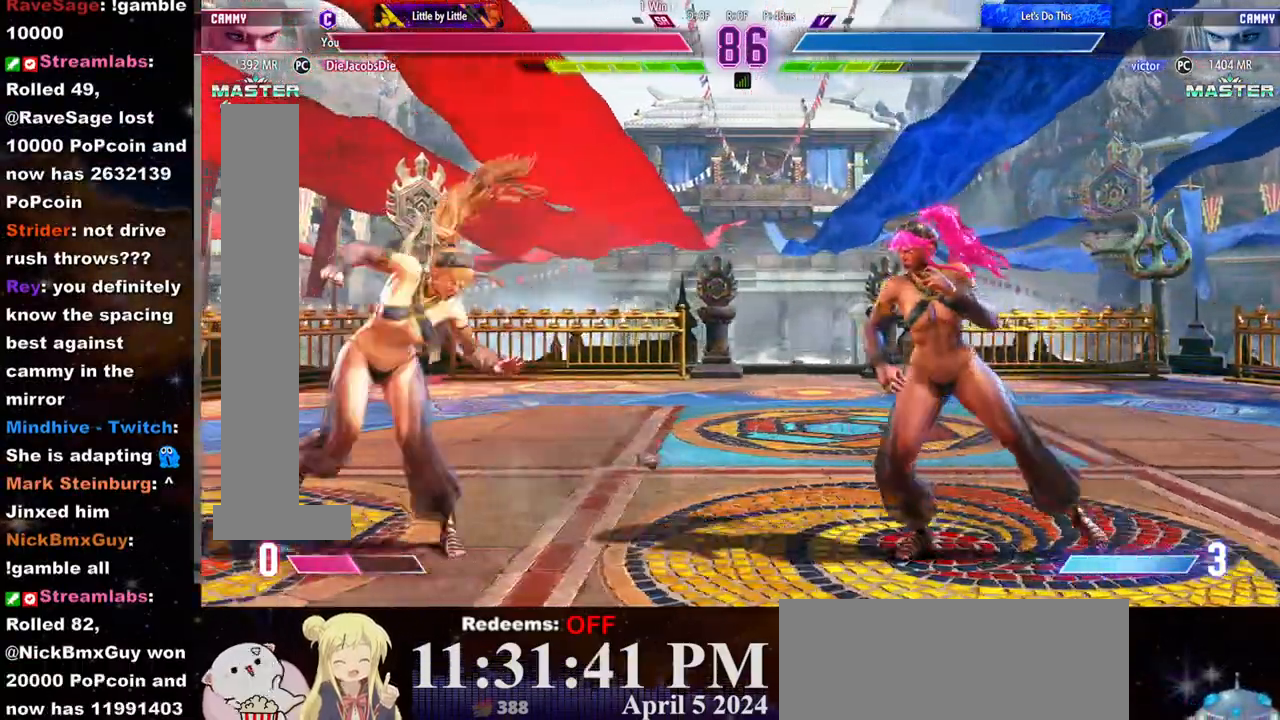
{"buttons": [], "left_stick": "right", "events": [[417, "left_stick", "right"]]}
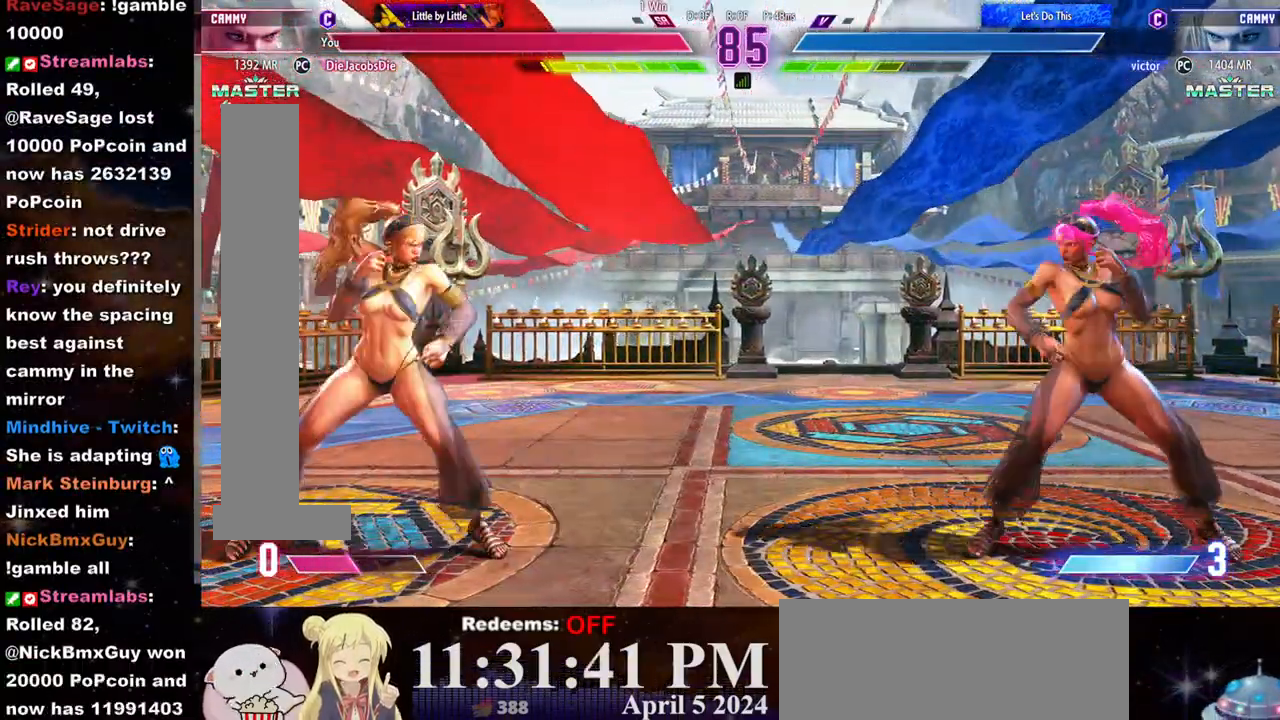
{"buttons": [], "left_stick": "right", "events": [[83, "left_stick", "left"], [450, "left_stick", "right"]]}
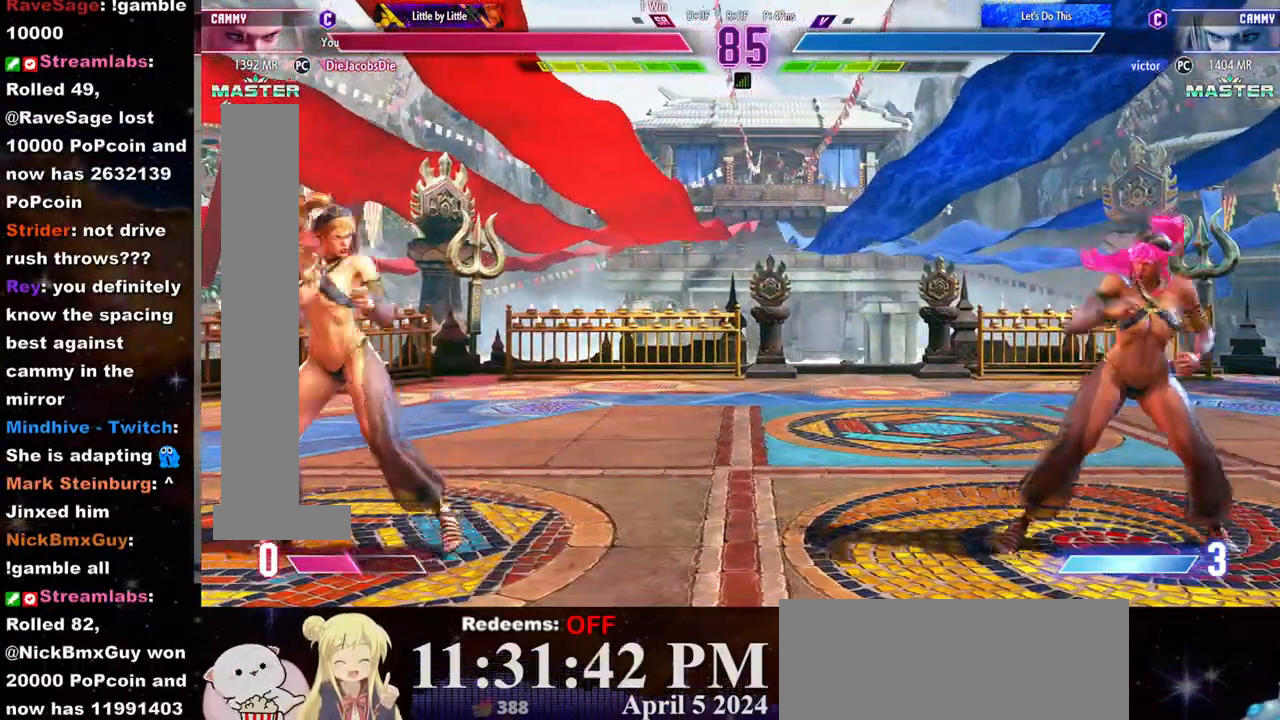
{"buttons": [], "left_stick": "left", "events": [[167, "left_stick", "left"]]}
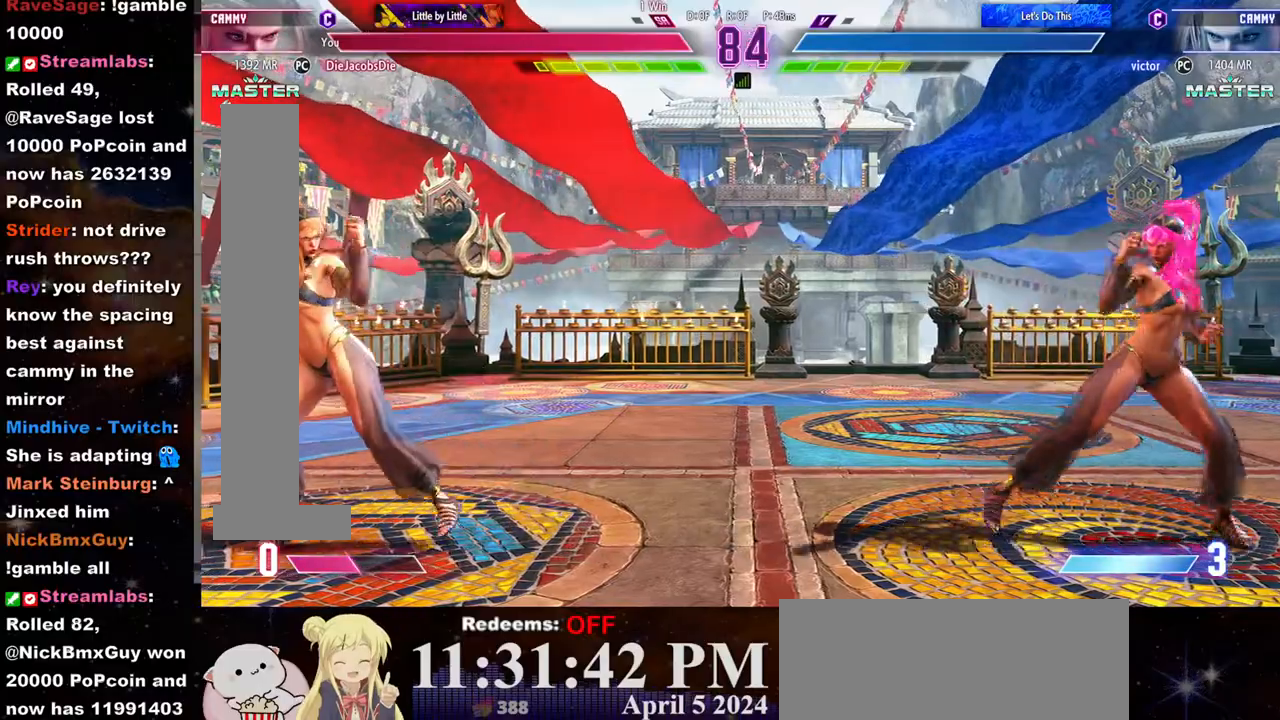
{"buttons": [], "left_stick": "left", "events": [[17, "left_stick", "right"], [183, "left_stick", "left"]]}
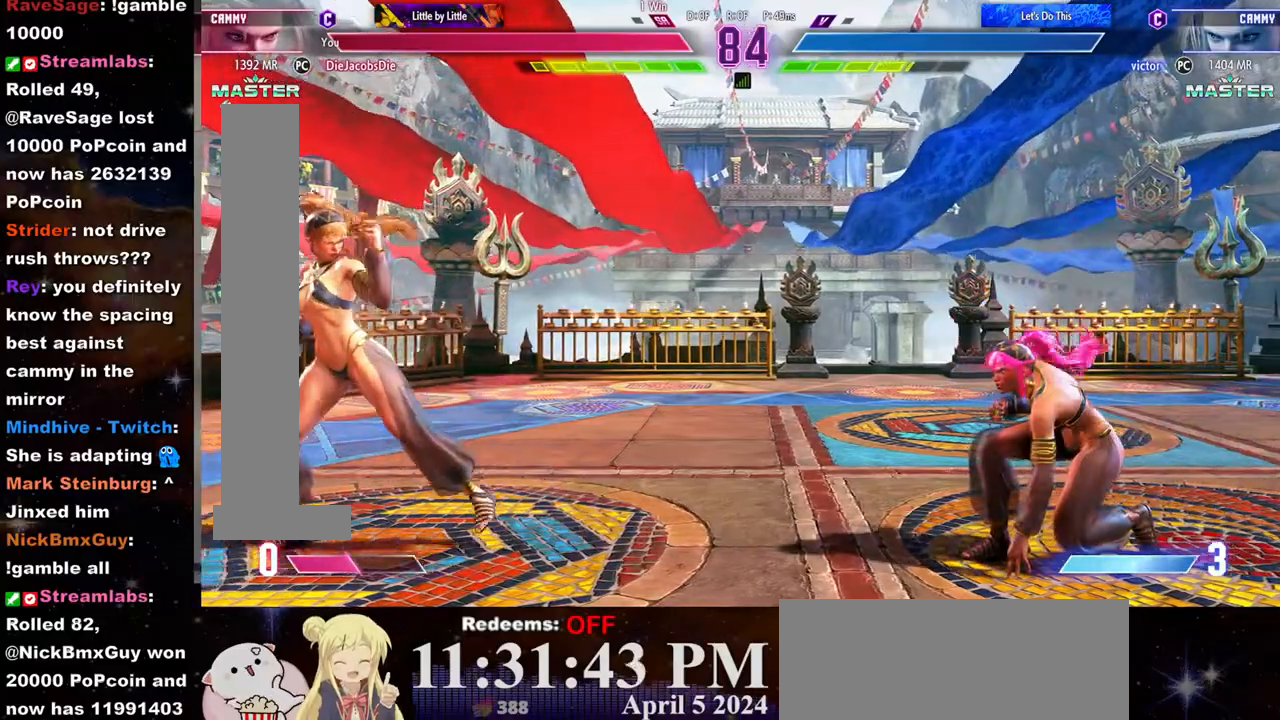
{"buttons": [], "left_stick": "left", "events": [[100, "left_stick", "right"], [450, "left_stick", "left"]]}
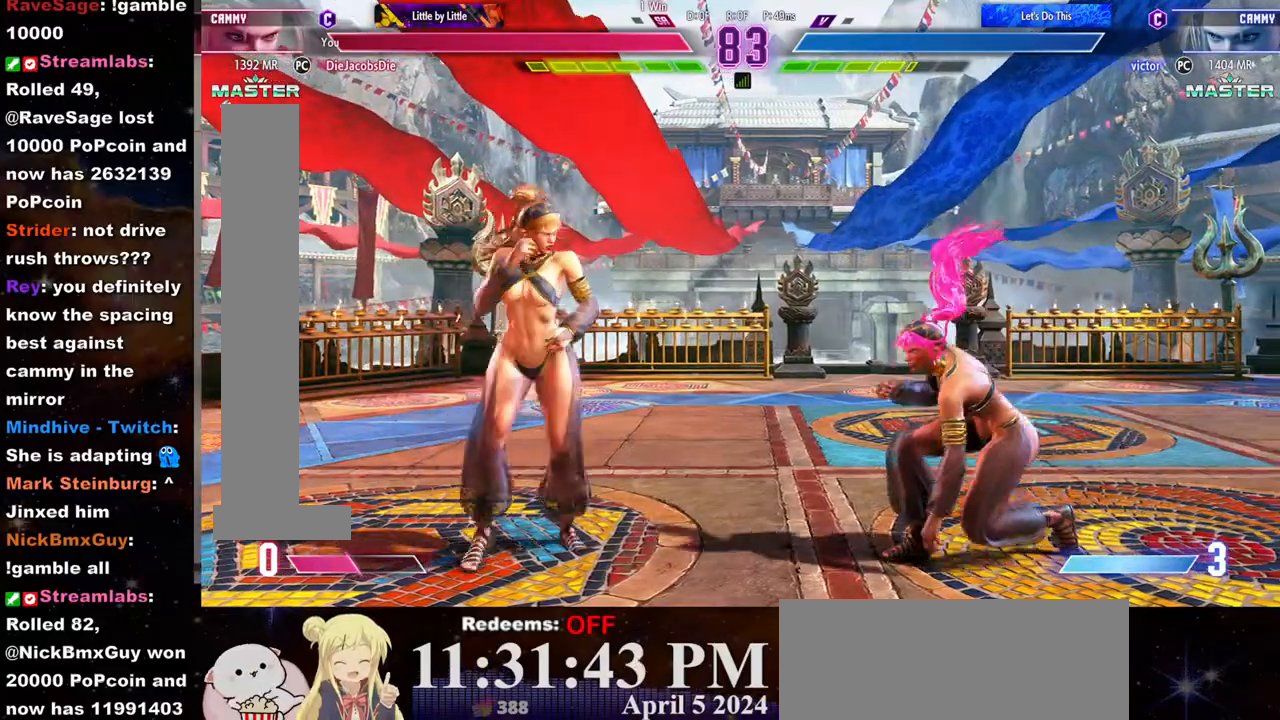
{"buttons": [], "left_stick": "down", "events": [[283, "left_stick", "right"], [467, "left_stick", "down"]]}
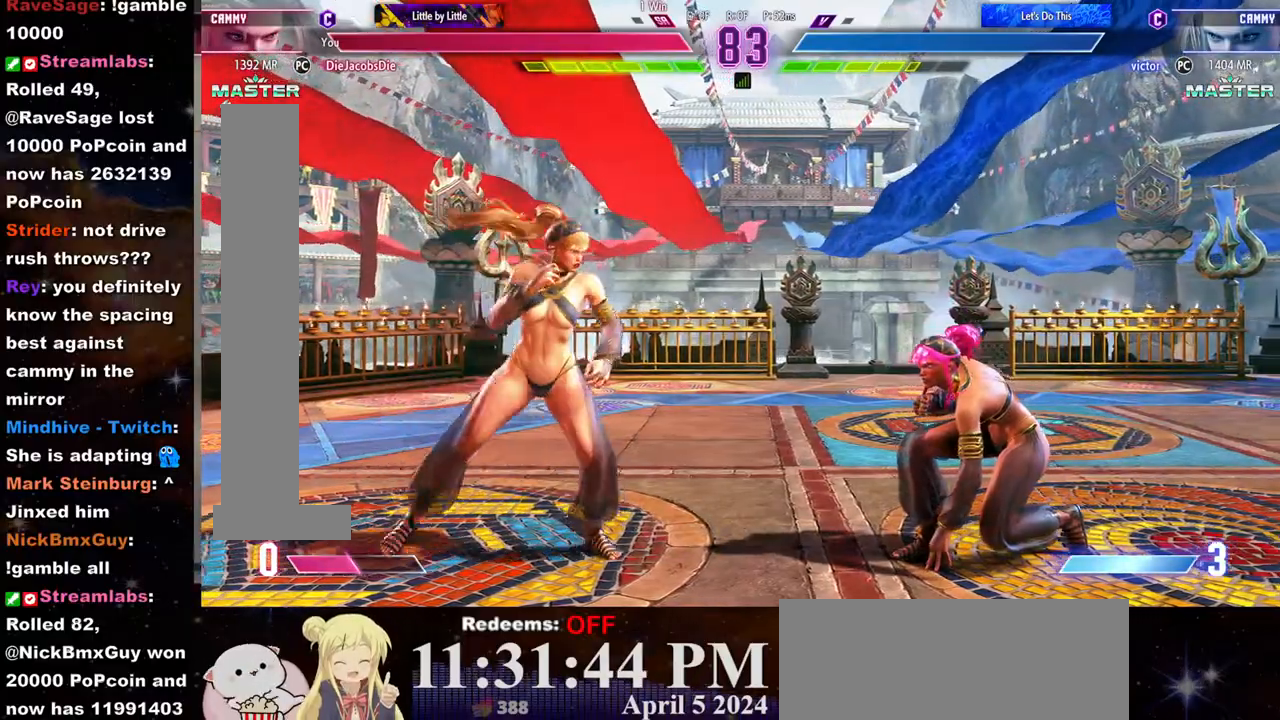
{"buttons": [], "left_stick": "left", "events": [[50, "CIRCLE", "down"], [83, "left_stick", "center"], [100, "CIRCLE", "up"], [133, "L2", "down"], [167, "left_stick", "left"], [233, "L2", "up"]]}
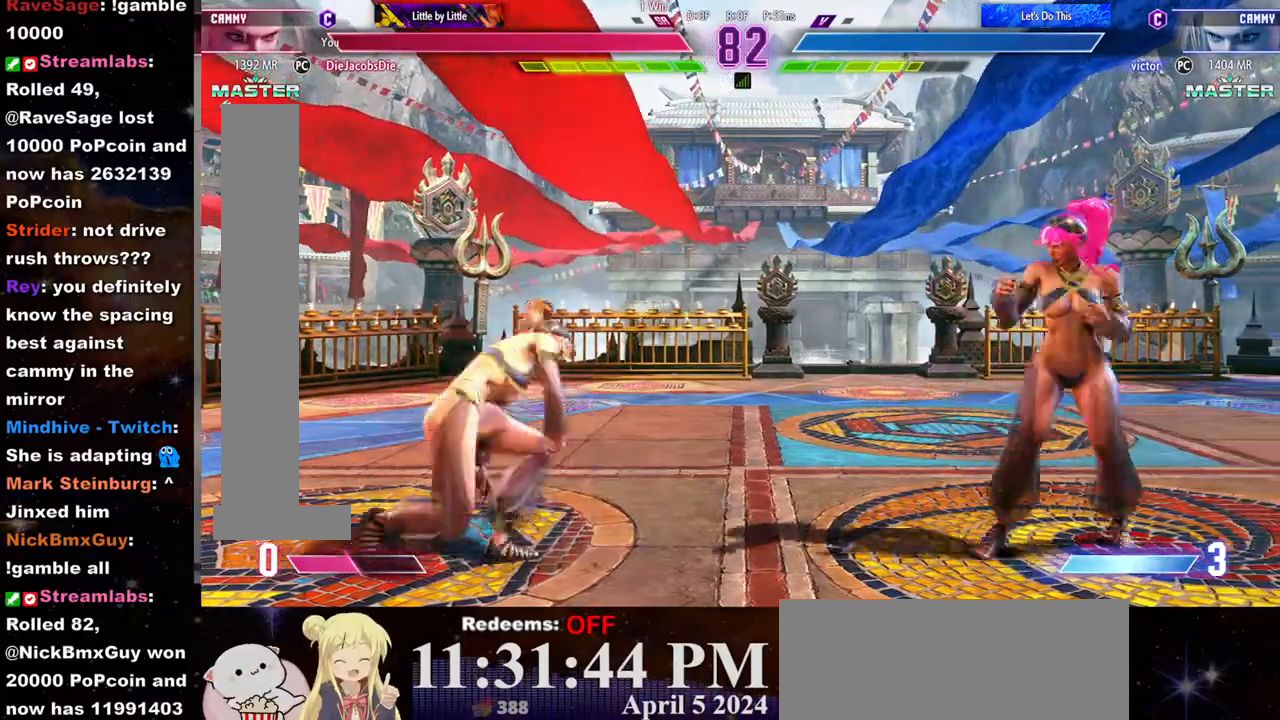
{"buttons": [], "left_stick": "center", "events": [[133, "left_stick", "center"], [200, "left_stick", "left"], [483, "left_stick", "center"]]}
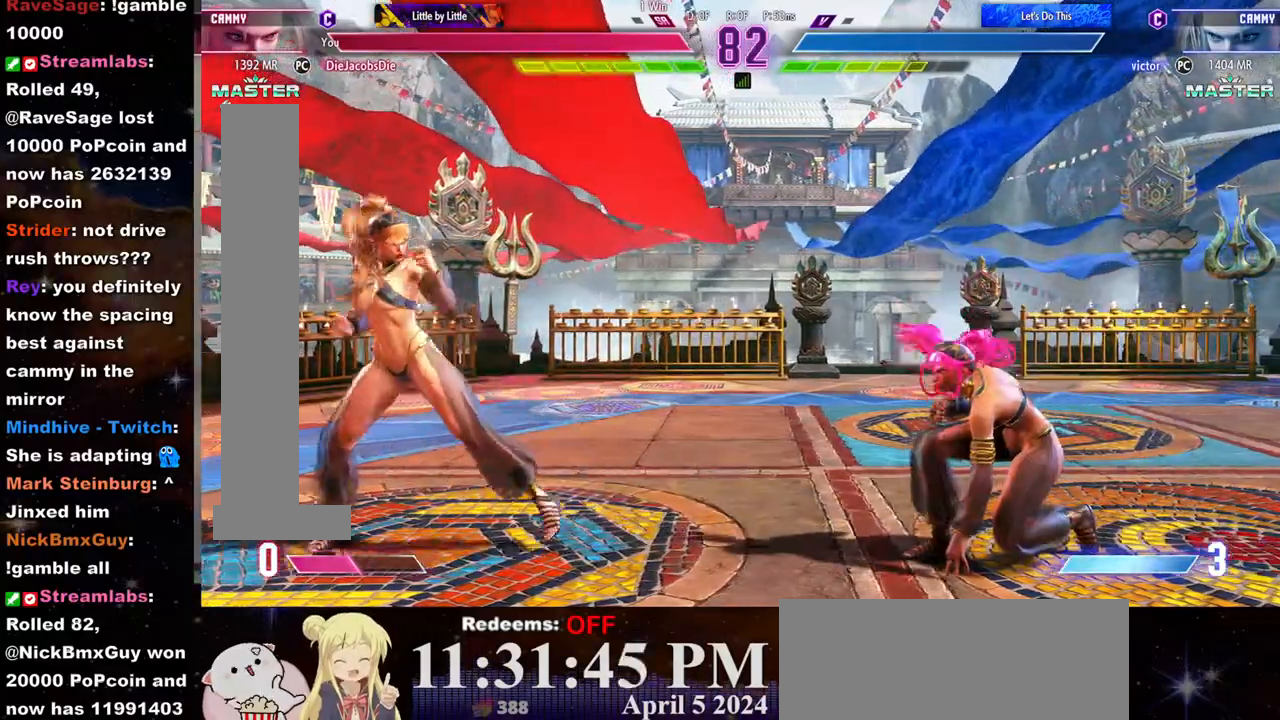
{"buttons": ["SQUARE"], "left_stick": "center", "events": [[50, "left_stick", "right"], [400, "left_stick", "center"], [417, "SQUARE", "down"]]}
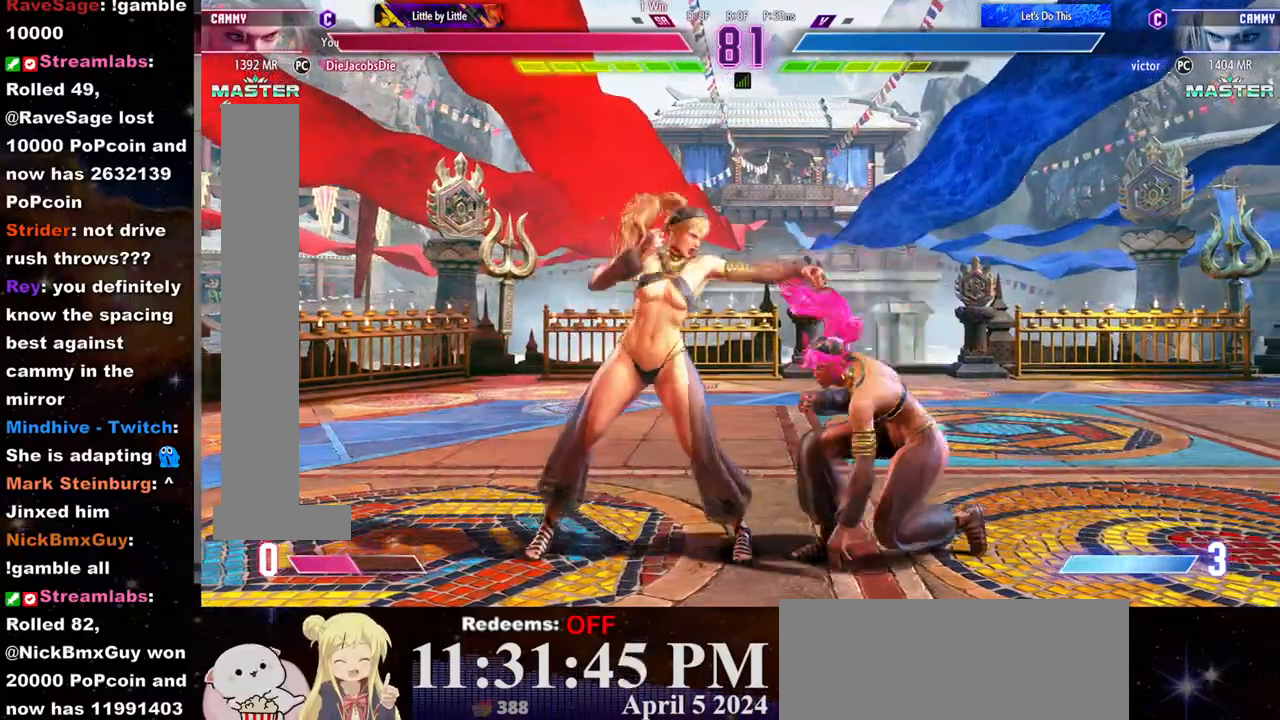
{"buttons": ["L2"], "left_stick": "left", "events": [[50, "SQUARE", "up"], [267, "left_stick", "down-left"], [400, "CIRCLE", "down"], [417, "left_stick", "center"], [450, "CIRCLE", "up"], [483, "L2", "down"], [500, "left_stick", "left"]]}
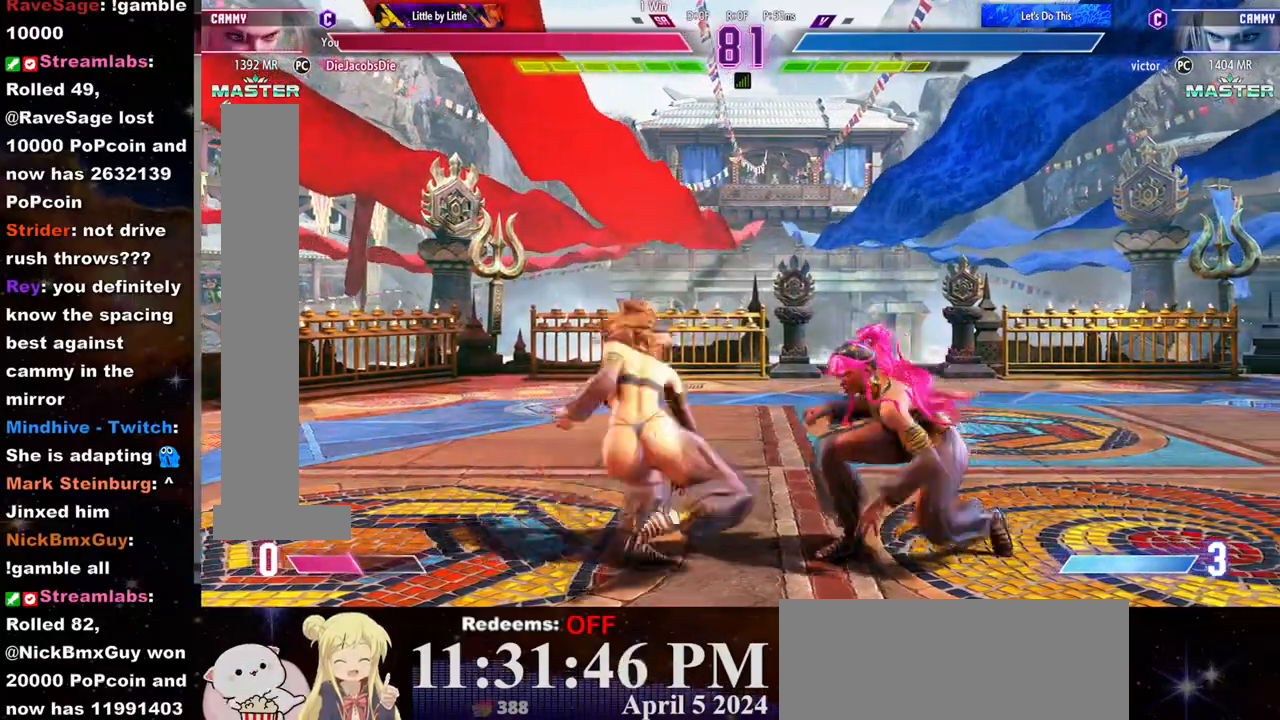
{"buttons": ["R1"], "left_stick": "left", "events": [[50, "L2", "up"], [117, "R1", "down"], [167, "R1", "up"], [200, "R1", "down"], [267, "R1", "up"], [300, "R1", "down"], [400, "R1", "up"], [417, "R1", "down"]]}
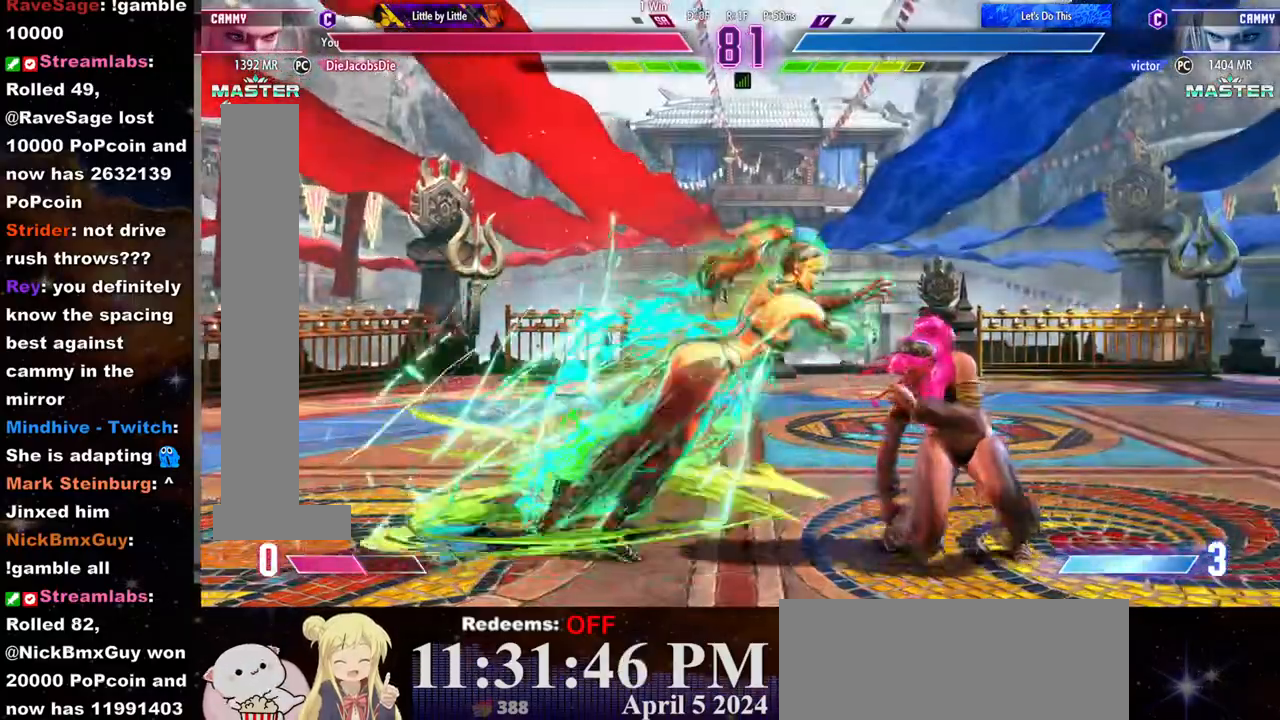
{"buttons": [], "left_stick": "center", "events": [[17, "R1", "up"], [33, "R1", "down"], [100, "R1", "up"], [150, "R1", "down"], [250, "R1", "up"], [267, "R1", "down"], [383, "R1", "up"], [467, "left_stick", "center"]]}
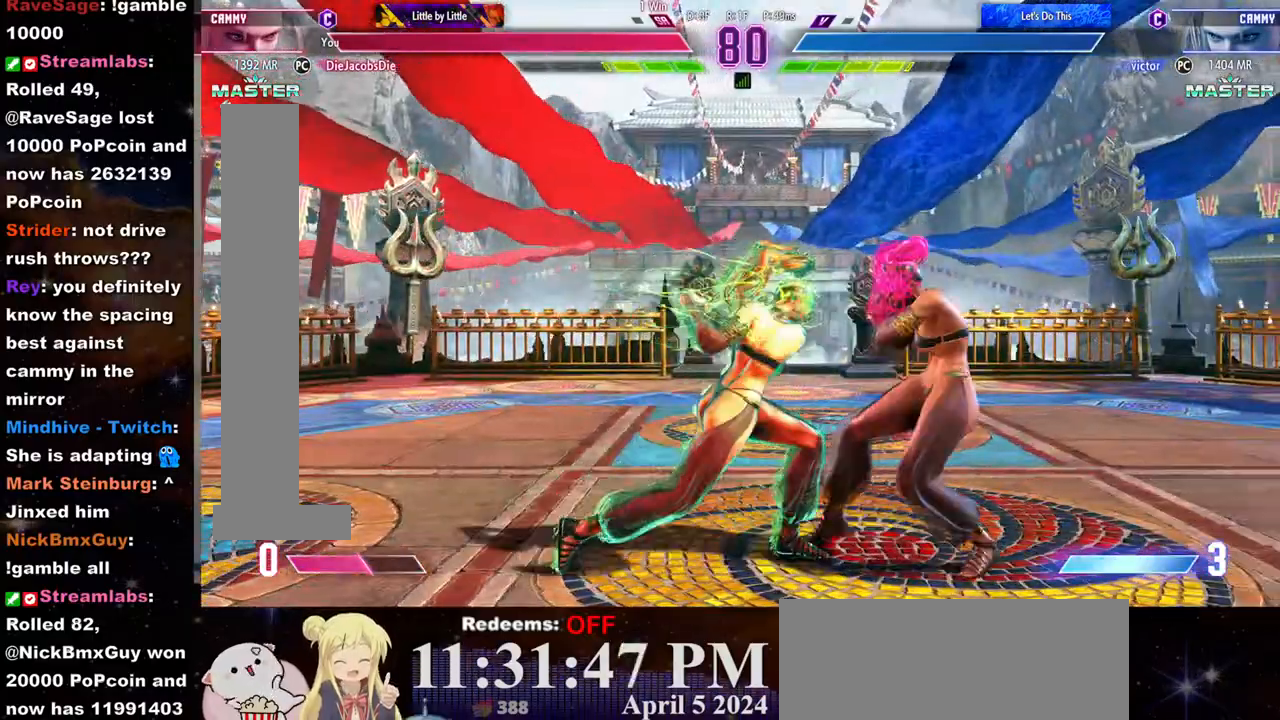
{"buttons": [], "left_stick": "center", "events": [[83, "left_stick", "right"], [250, "CROSS", "down"], [250, "SQUARE", "down"], [300, "left_stick", "center"], [350, "CROSS", "up"], [367, "SQUARE", "up"]]}
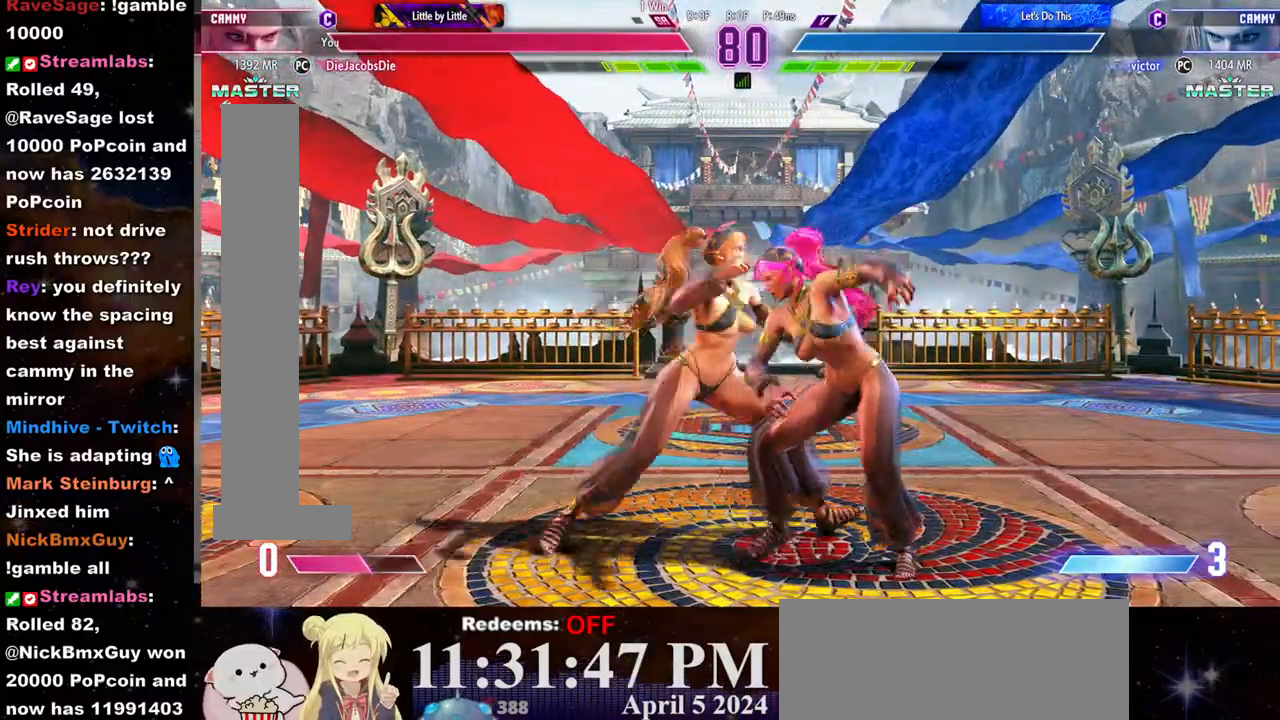
{"buttons": [], "left_stick": "center", "events": []}
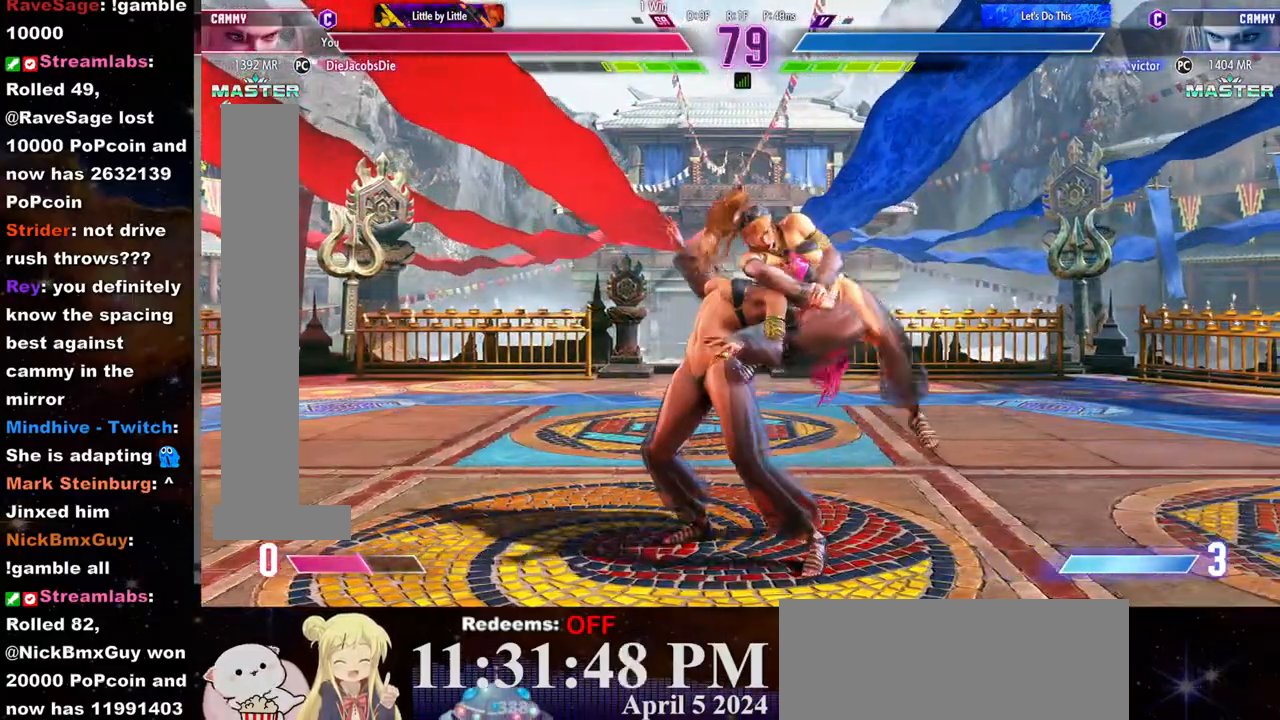
{"buttons": [], "left_stick": "center", "events": []}
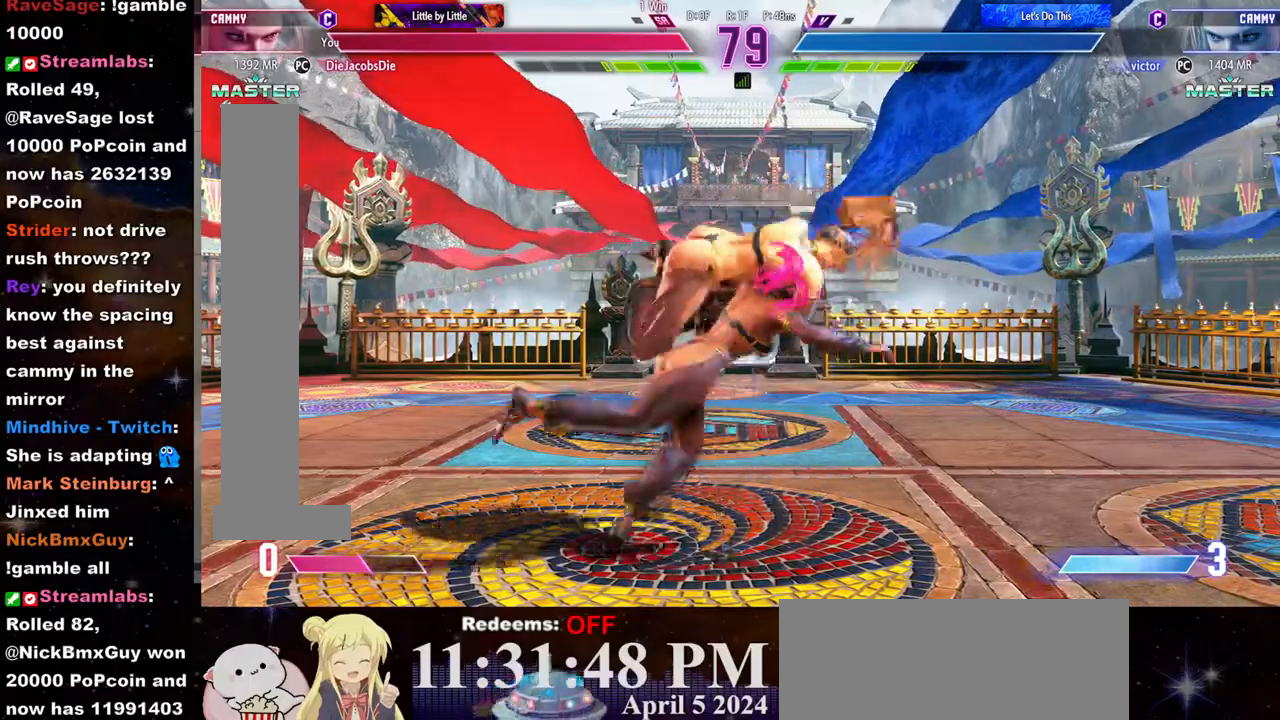
{"buttons": [], "left_stick": "center", "events": []}
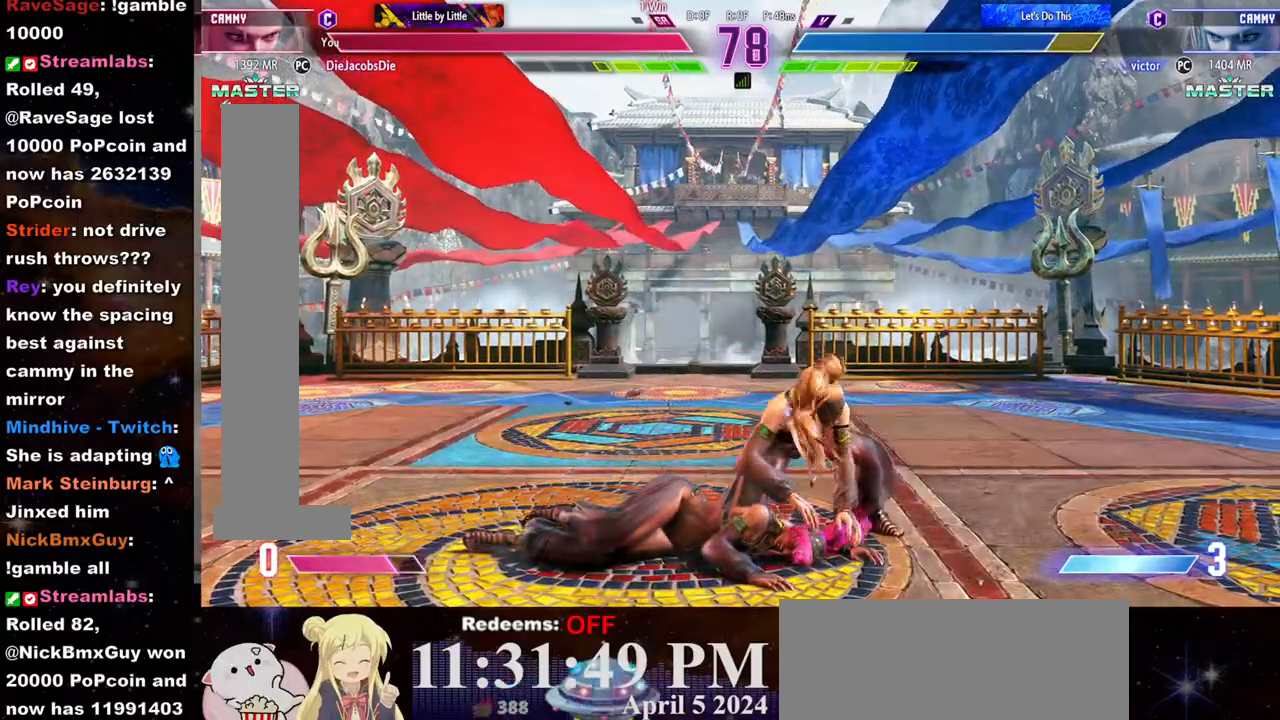
{"buttons": [], "left_stick": "right", "events": [[333, "left_stick", "right"]]}
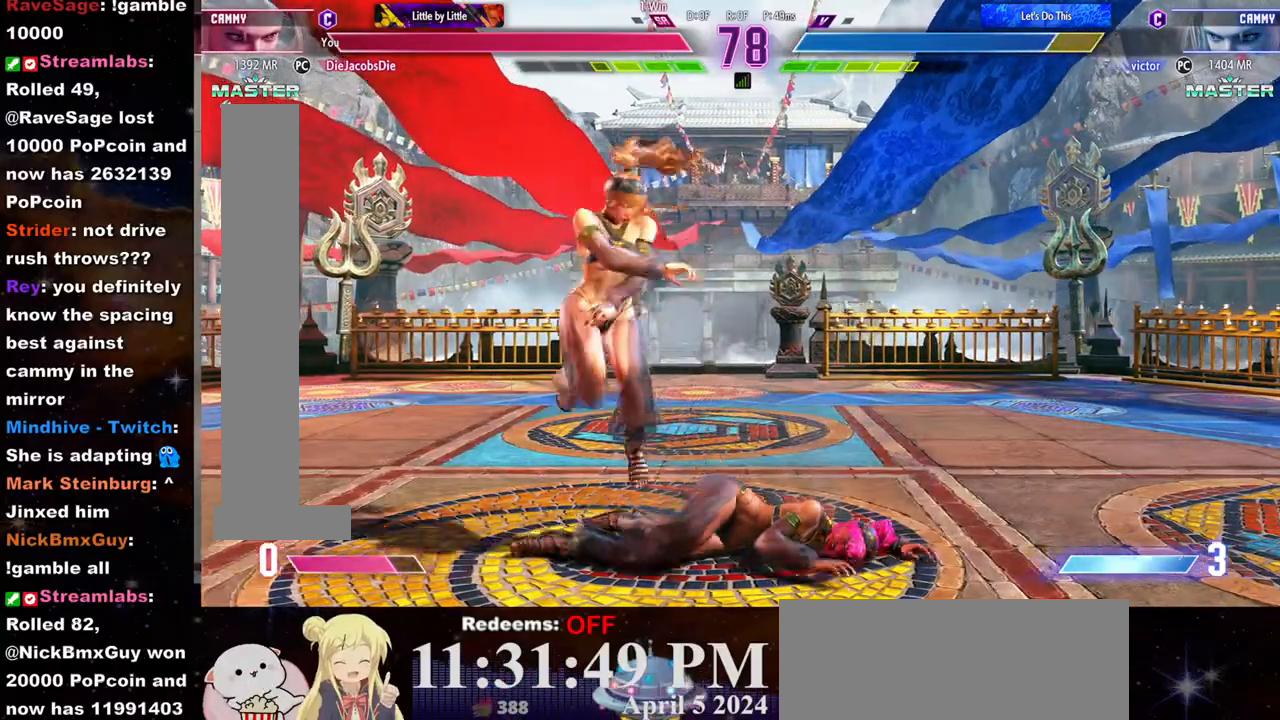
{"buttons": [], "left_stick": "right", "events": []}
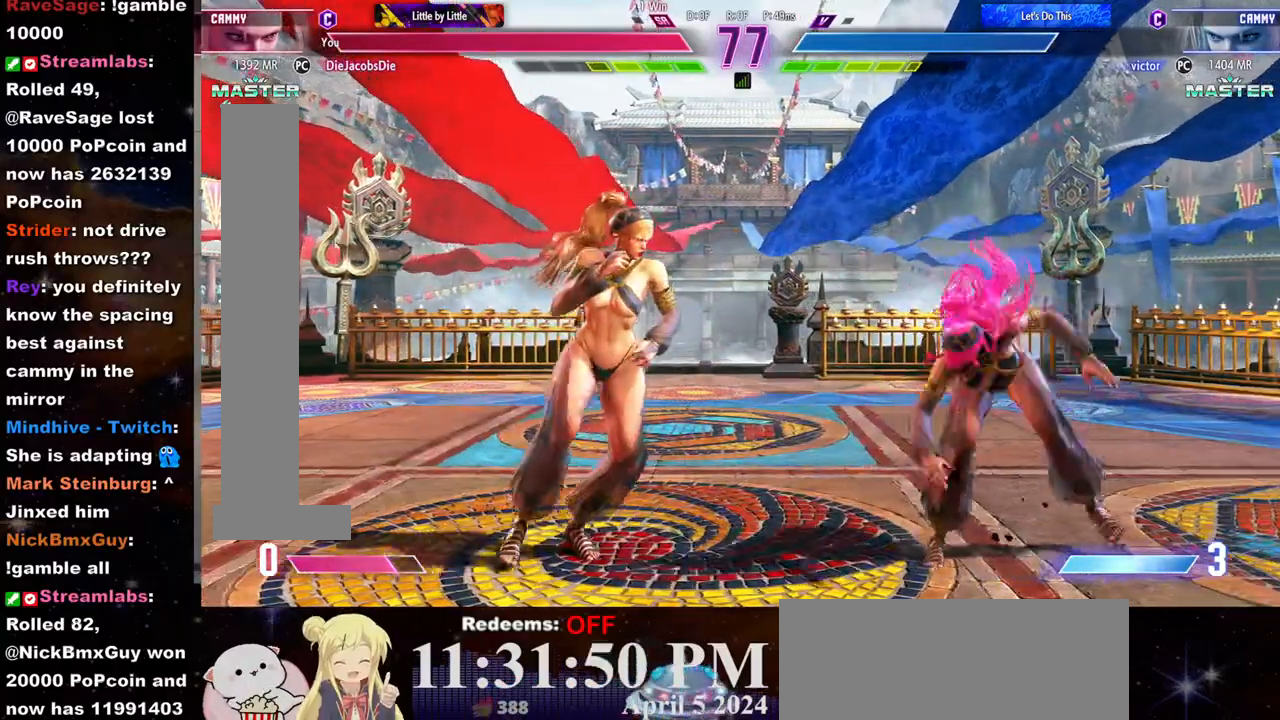
{"buttons": [], "left_stick": "left", "events": [[33, "left_stick", "left"]]}
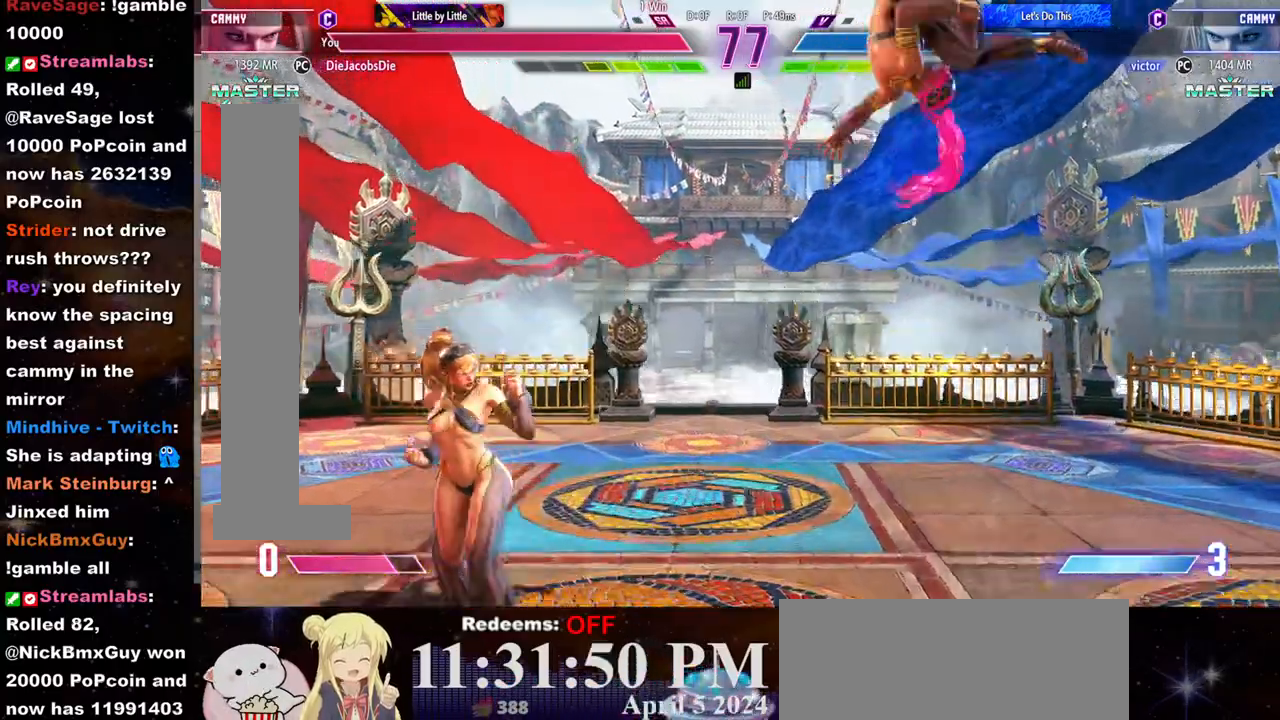
{"buttons": [], "left_stick": "center", "events": [[167, "R2", "down"], [200, "left_stick", "center"], [250, "R2", "up"]]}
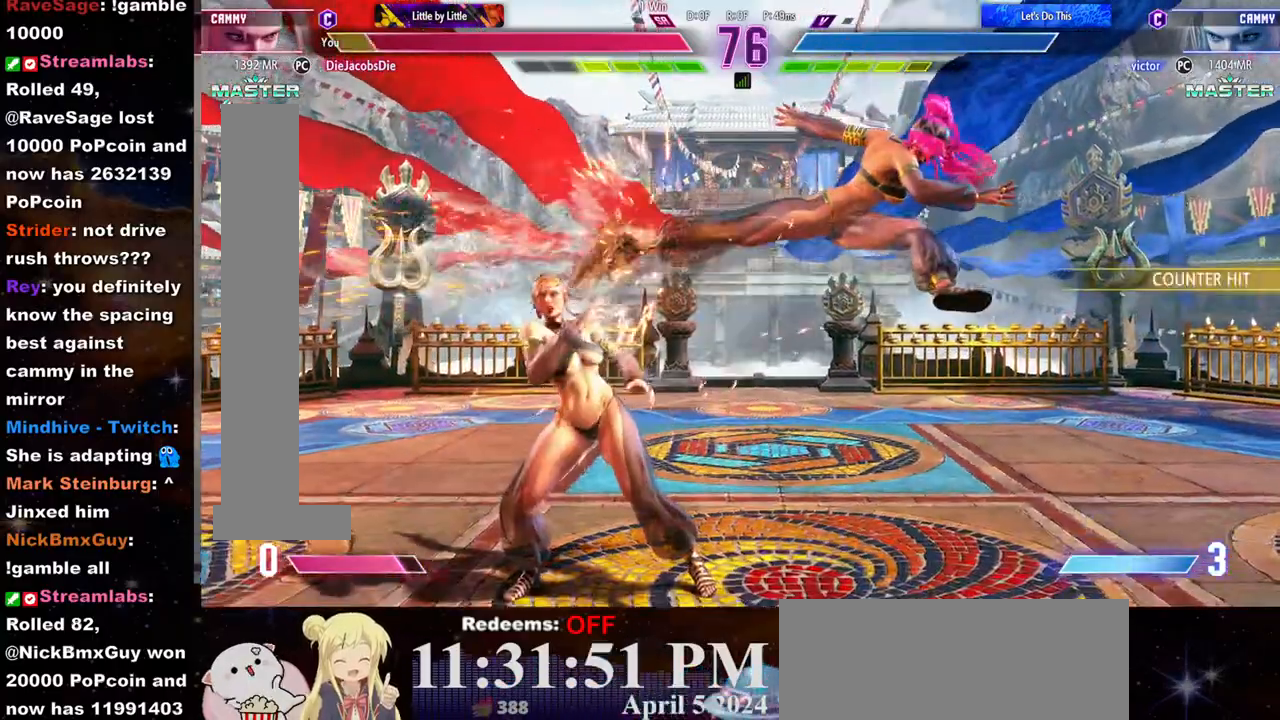
{"buttons": [], "left_stick": "down-left", "events": [[150, "left_stick", "left"], [350, "left_stick", "down-left"]]}
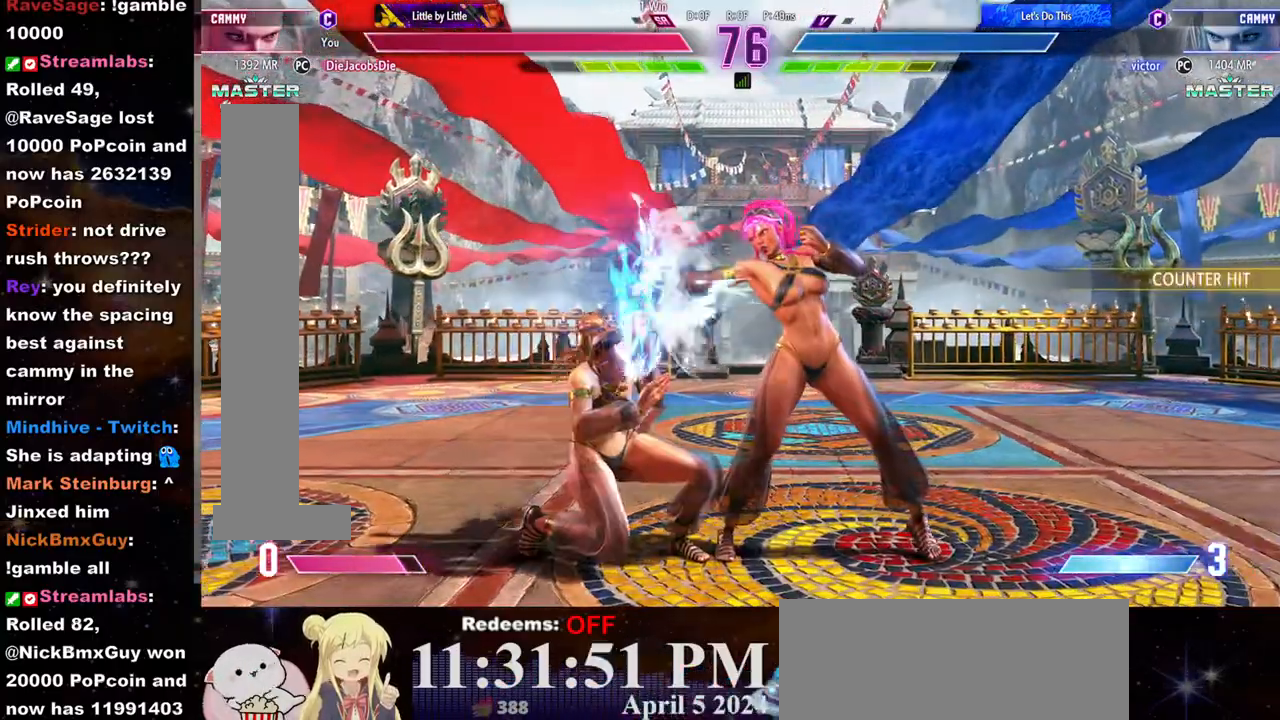
{"buttons": [], "left_stick": "down-left", "events": []}
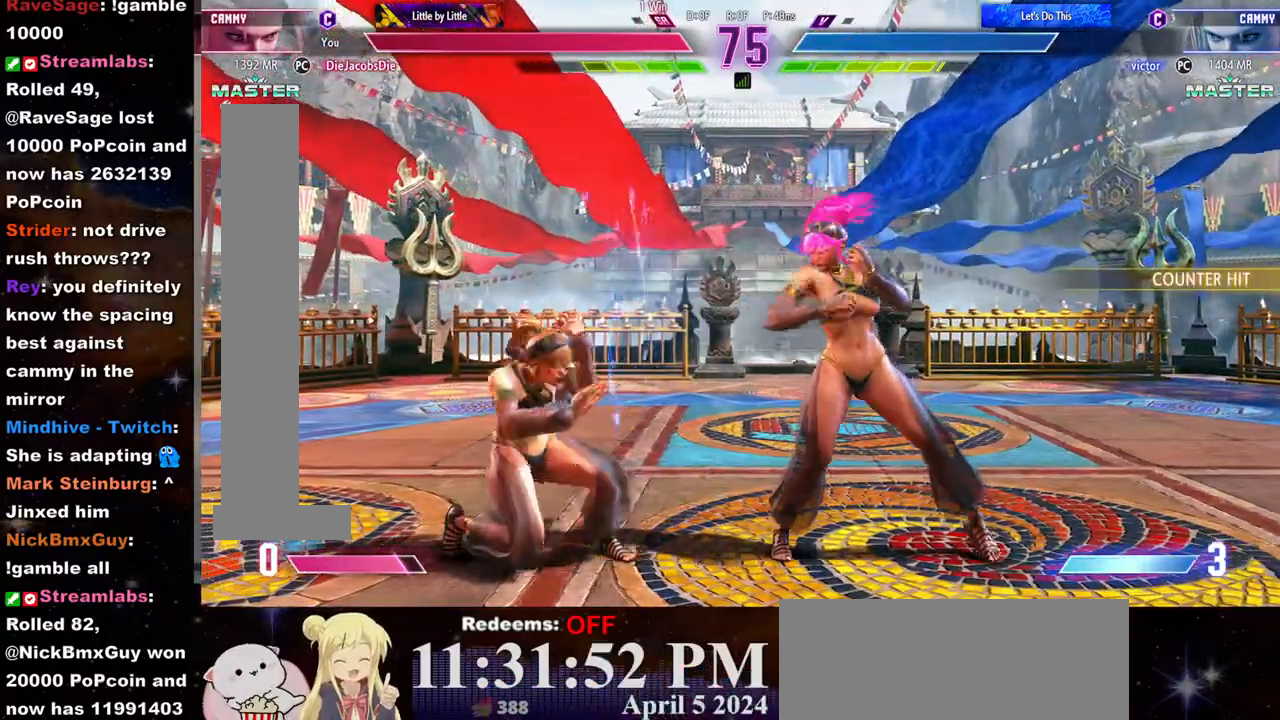
{"buttons": [], "left_stick": "left", "events": [[233, "TRIANGLE", "down"], [283, "TRIANGLE", "up"], [283, "left_stick", "center"], [333, "L2", "down"], [350, "left_stick", "left"], [417, "L2", "up"]]}
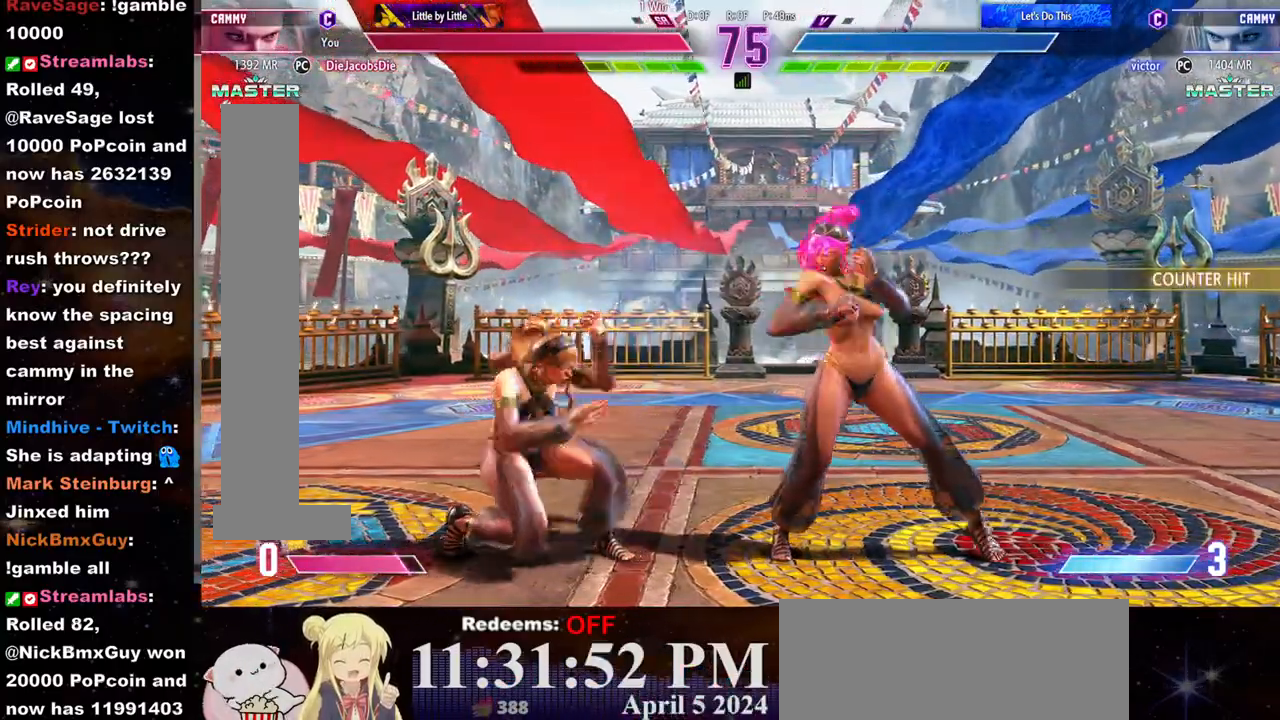
{"buttons": [], "left_stick": "down-left", "events": [[33, "left_stick", "down-left"]]}
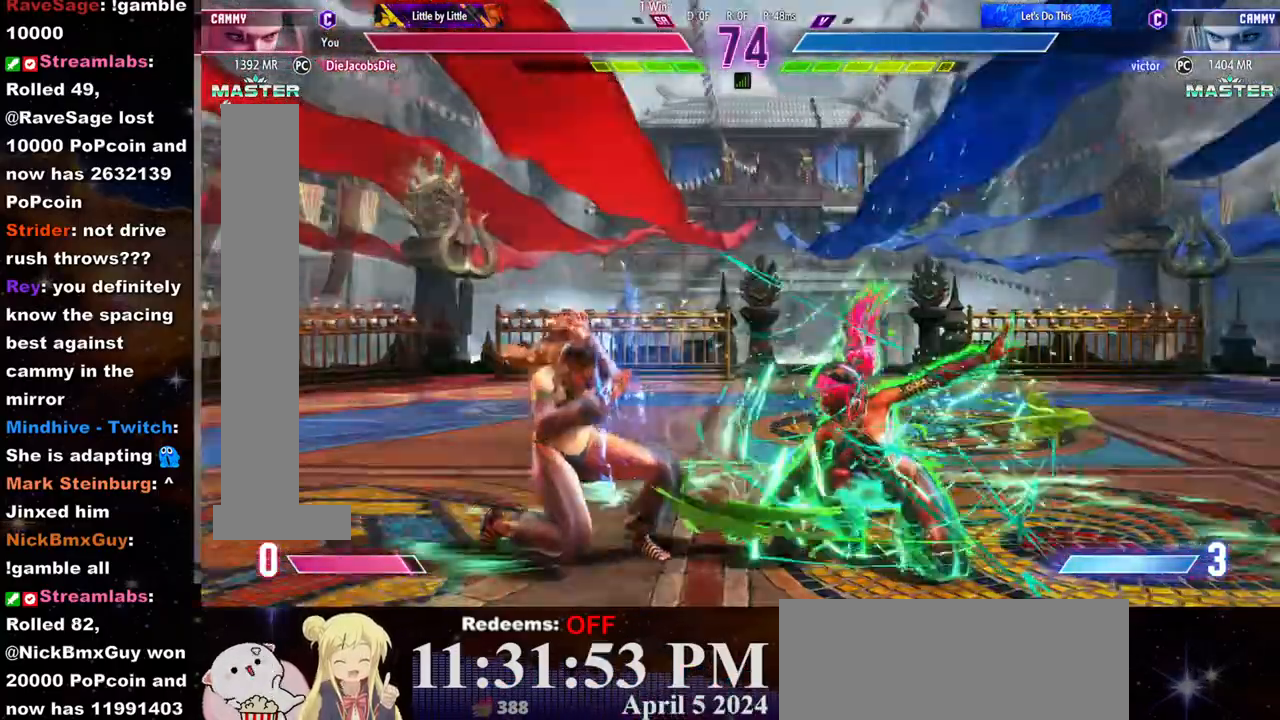
{"buttons": [], "left_stick": "down-left", "events": [[267, "L2", "down"], [350, "L2", "up"]]}